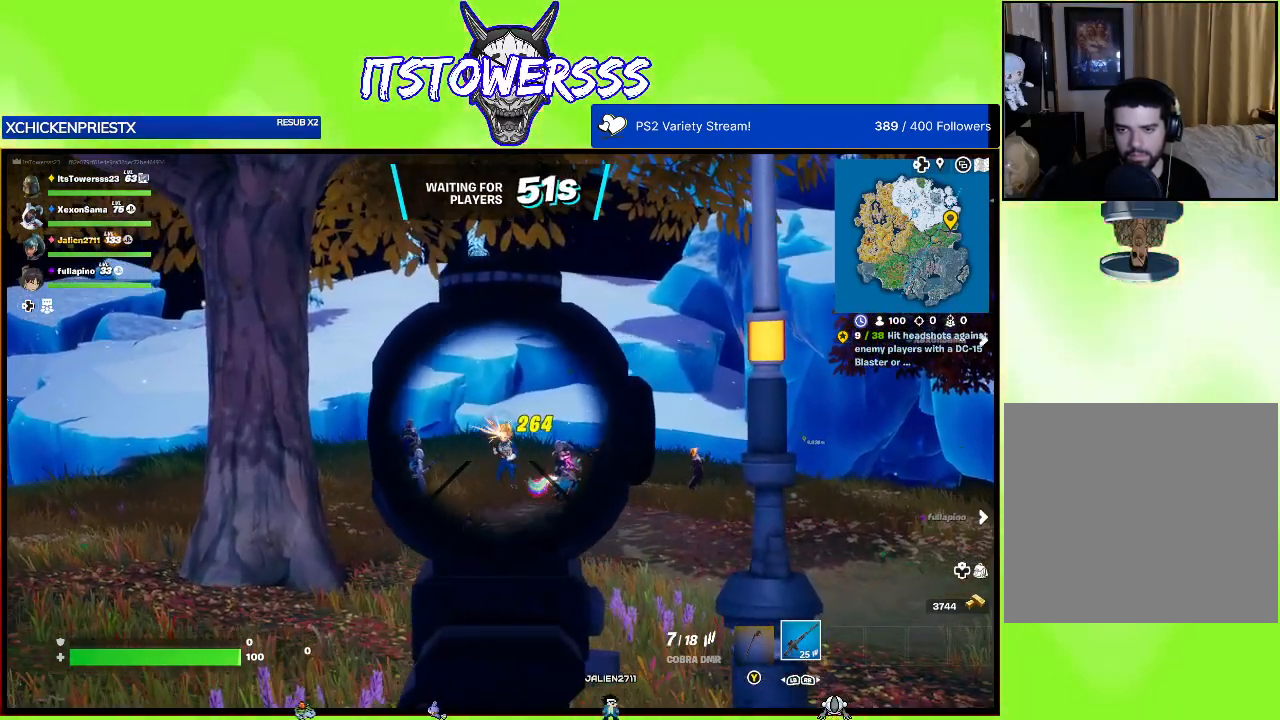
Gameplay with a controller (Xbox layout); each line is a JSON object with the inputs held at the frame after it. "events" lists button and stick changes between this image and that frame as [ms after this image, input, new state], when the widget could be followed in between.
{"buttons": [], "left_stick": "center", "right_stick": "center", "events": []}
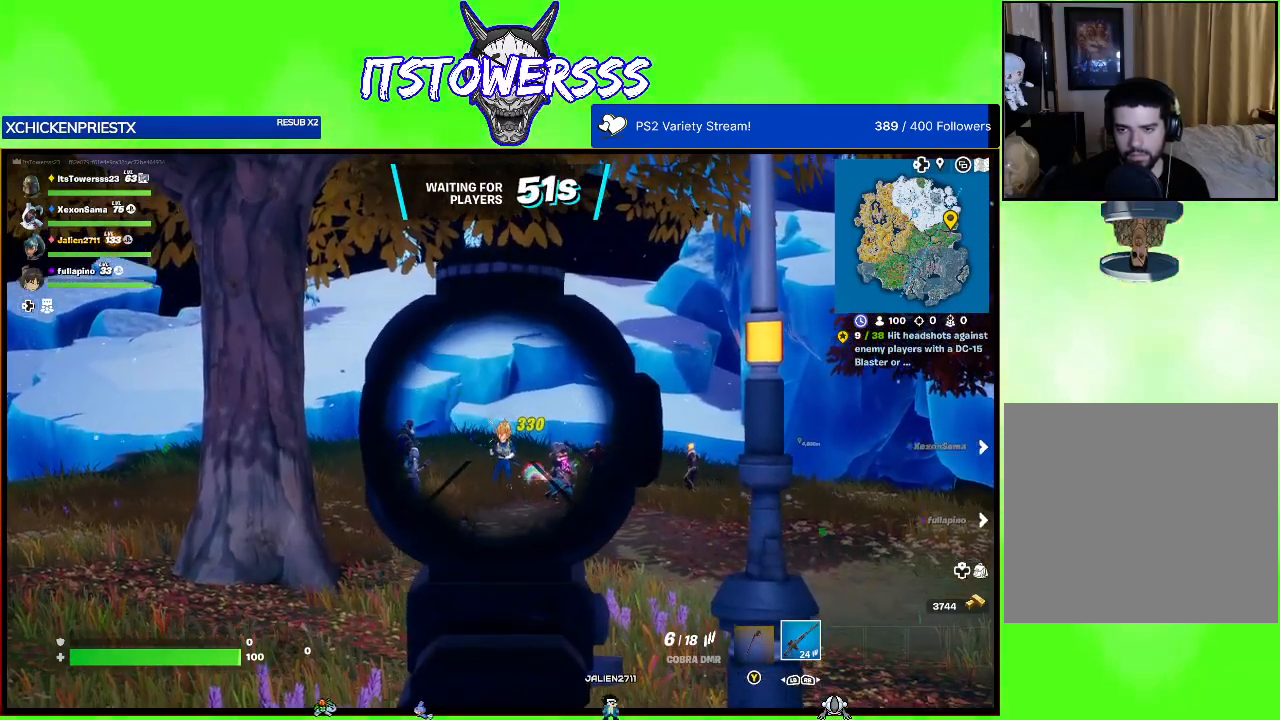
{"buttons": [], "left_stick": "center", "right_stick": "center", "events": [[17, "right_stick", "down"], [67, "right_stick", "center"], [317, "right_stick", "down"], [450, "right_stick", "center"]]}
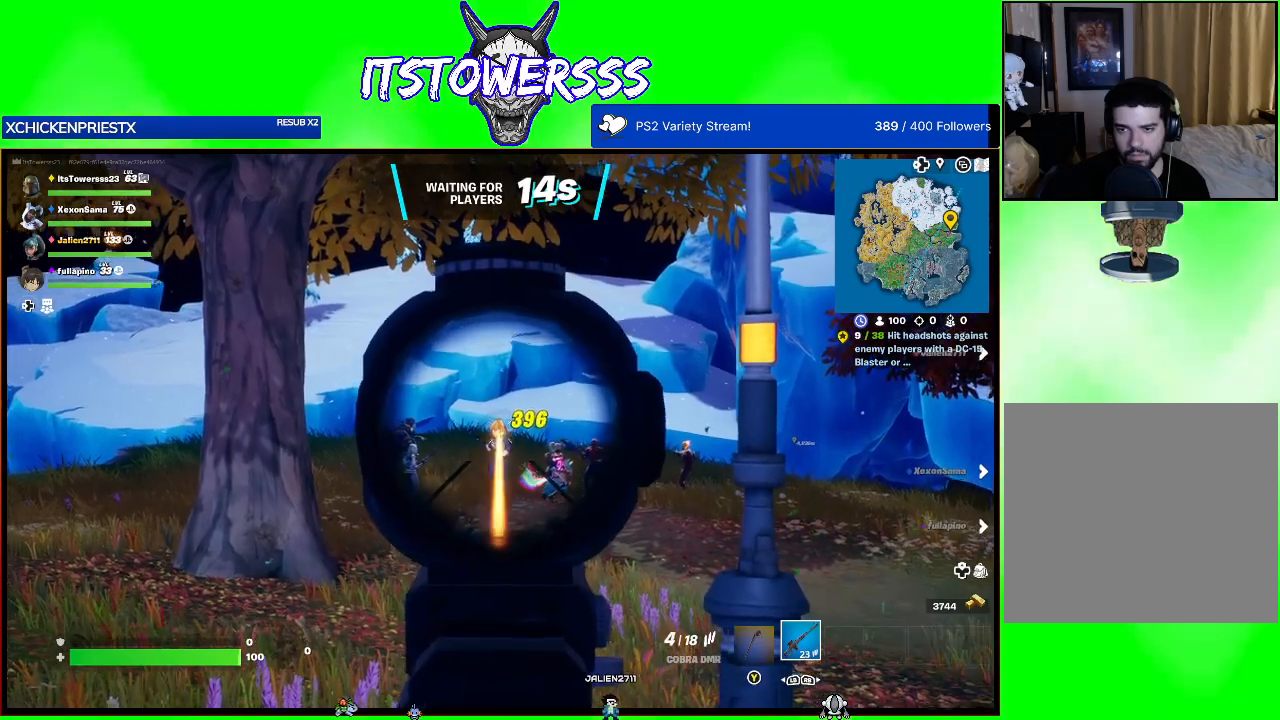
{"buttons": [], "left_stick": "center", "right_stick": "center", "events": []}
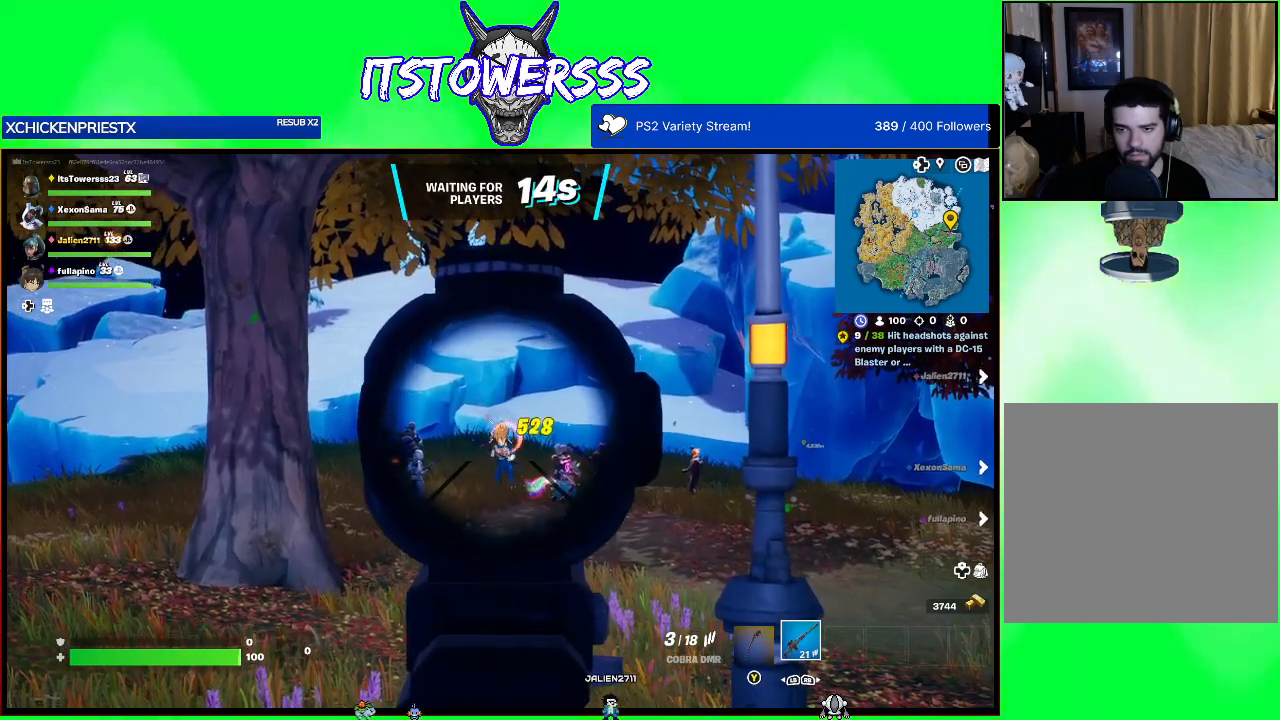
{"buttons": [], "left_stick": "center", "right_stick": "down", "events": [[450, "right_stick", "down"]]}
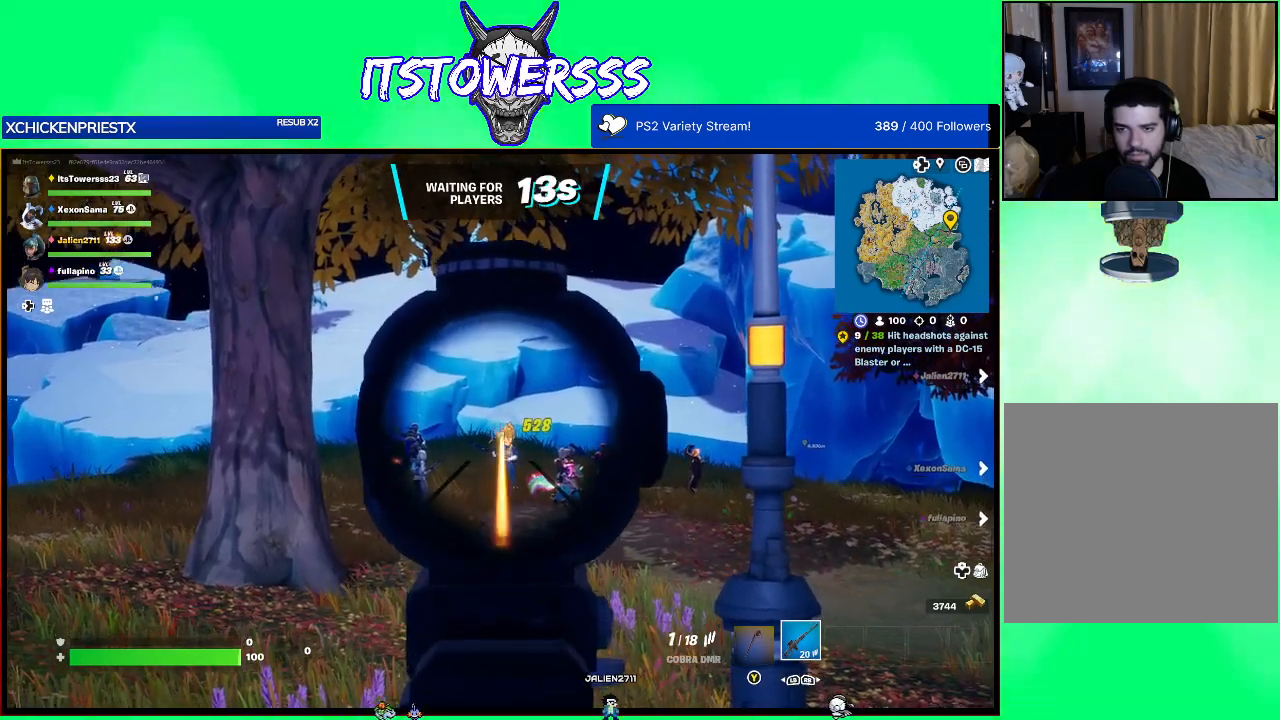
{"buttons": [], "left_stick": "center", "right_stick": "down", "events": [[17, "right_stick", "center"], [283, "right_stick", "down"]]}
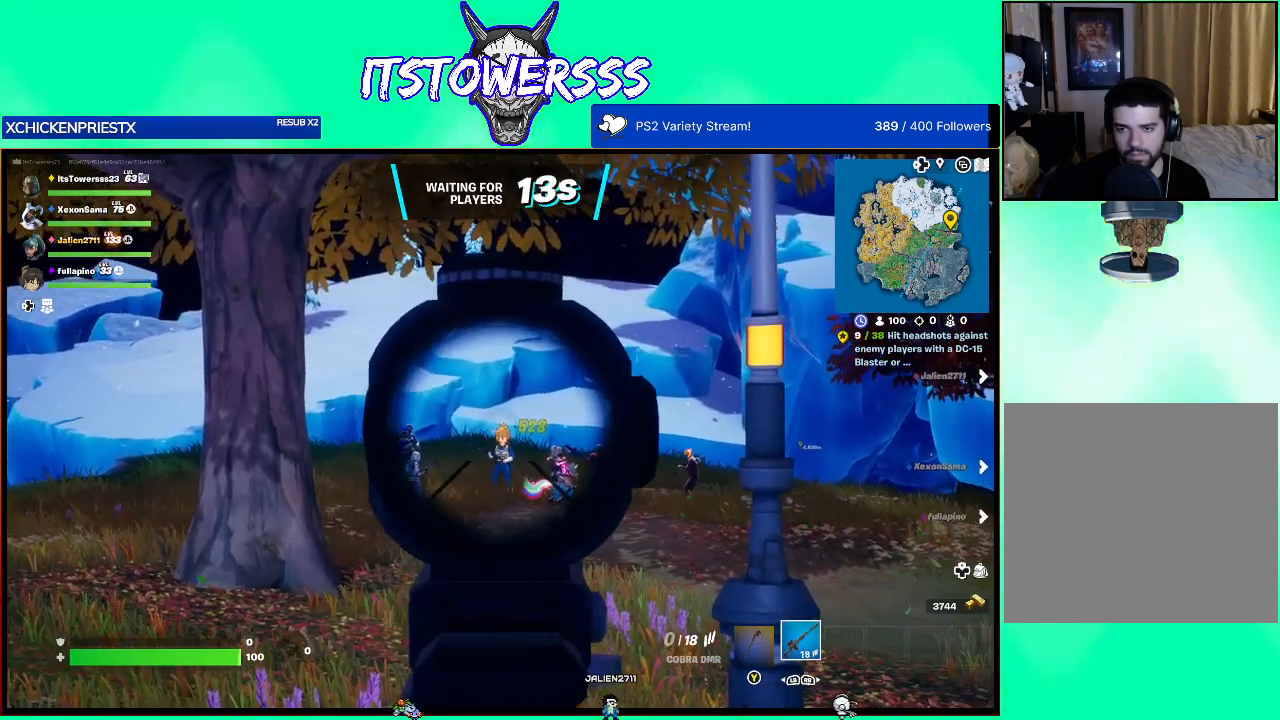
{"buttons": [], "left_stick": "center", "right_stick": "center", "events": [[250, "right_stick", "center"]]}
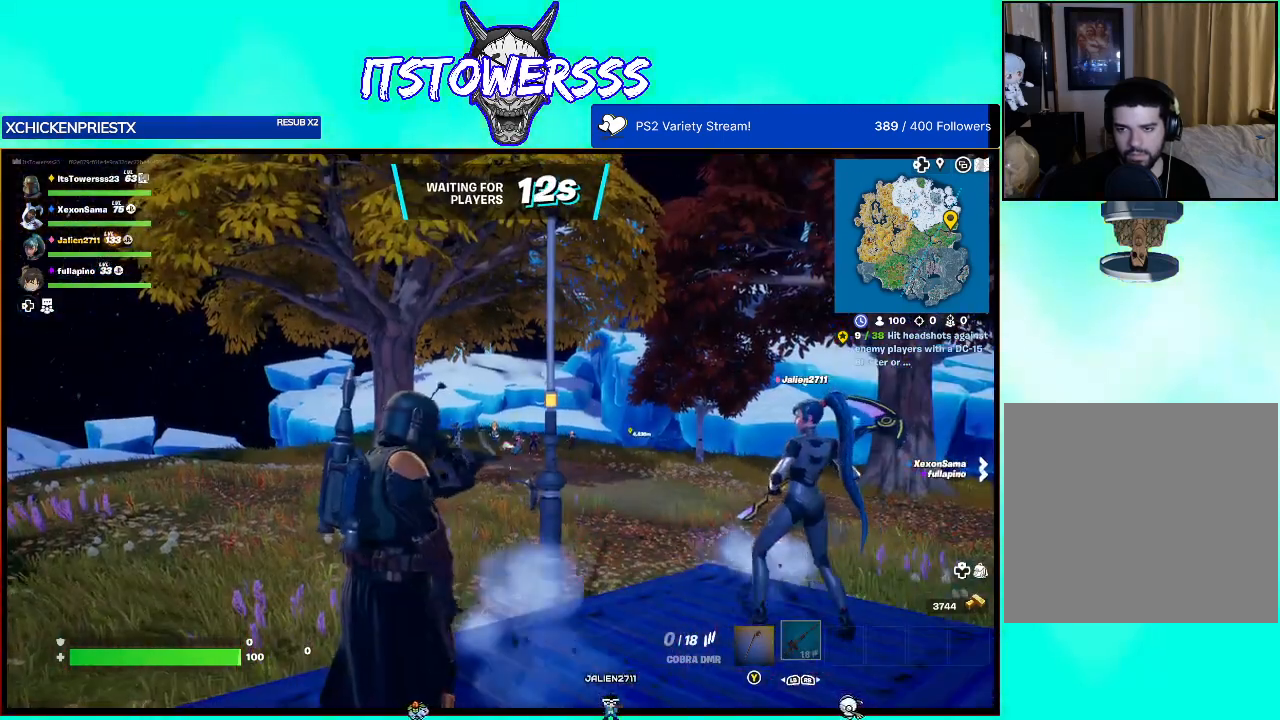
{"buttons": [], "left_stick": "center", "right_stick": "center", "events": []}
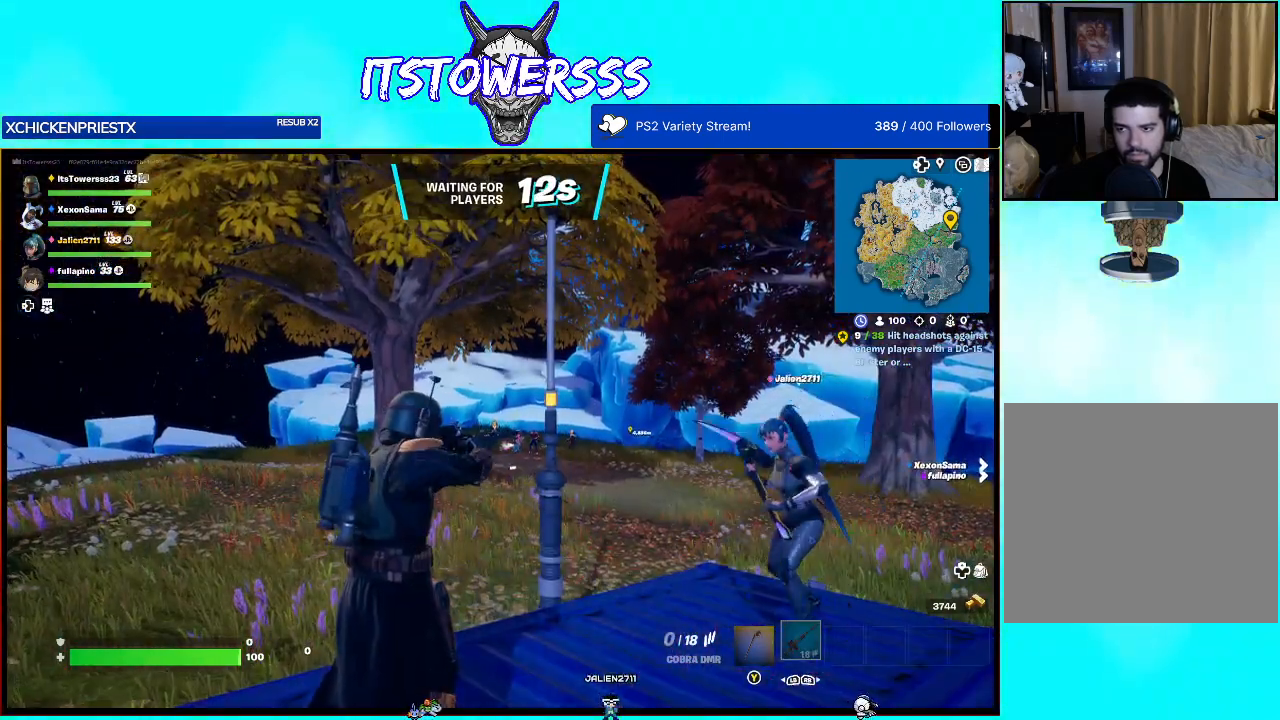
{"buttons": [], "left_stick": "center", "right_stick": "right", "events": [[17, "right_stick", "right"], [333, "right_stick", "center"], [433, "right_stick", "right"]]}
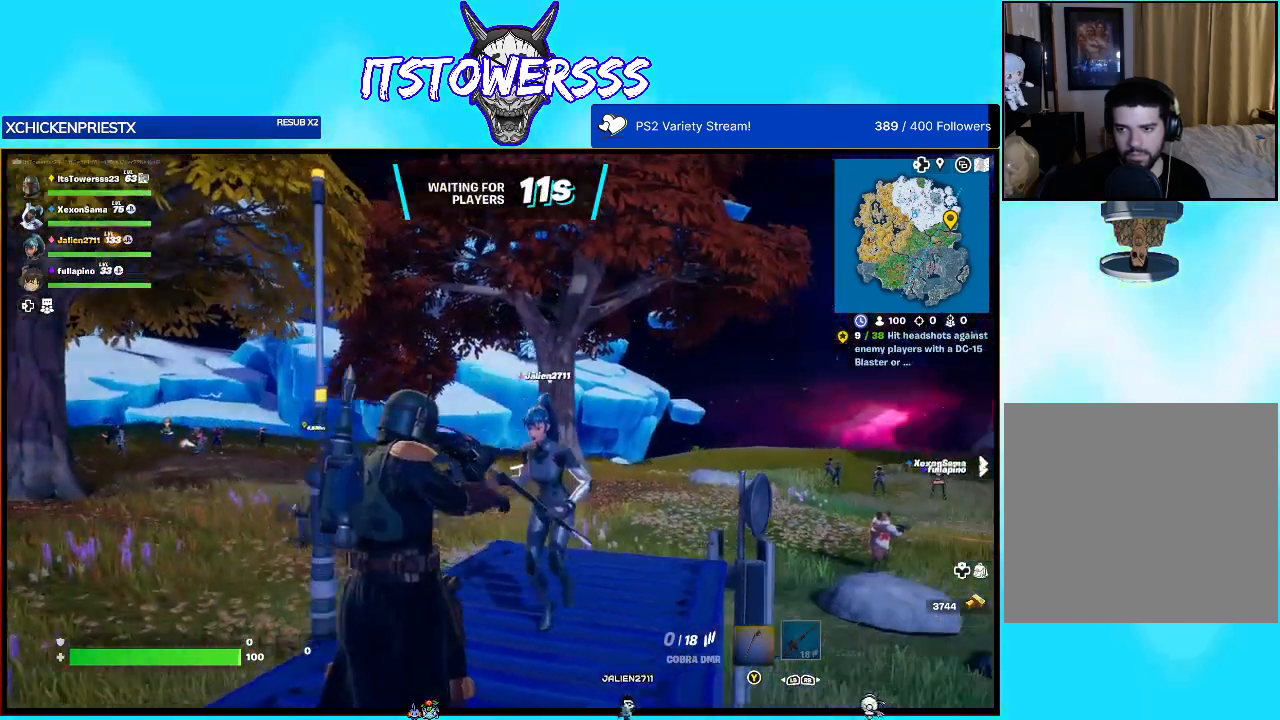
{"buttons": [], "left_stick": "center", "right_stick": "up-left", "events": [[100, "right_stick", "center"], [467, "right_stick", "up-left"]]}
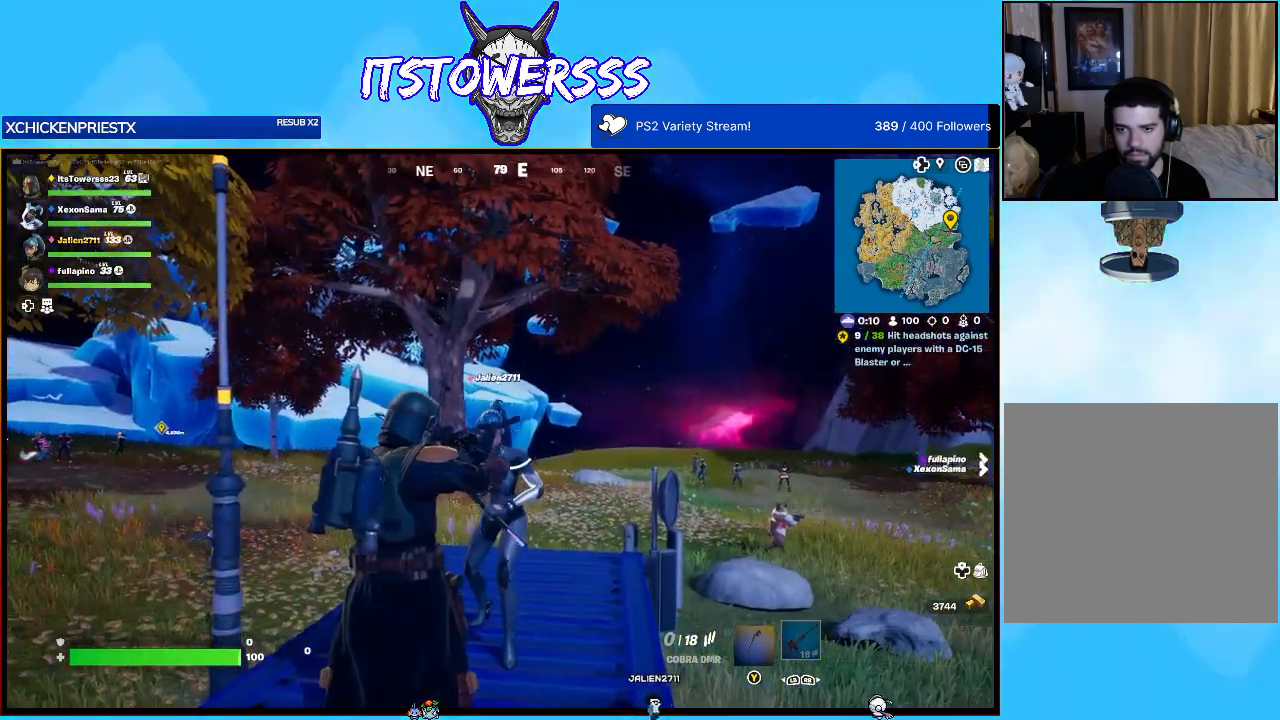
{"buttons": [], "left_stick": "center", "right_stick": "center", "events": [[317, "right_stick", "up"], [433, "right_stick", "center"]]}
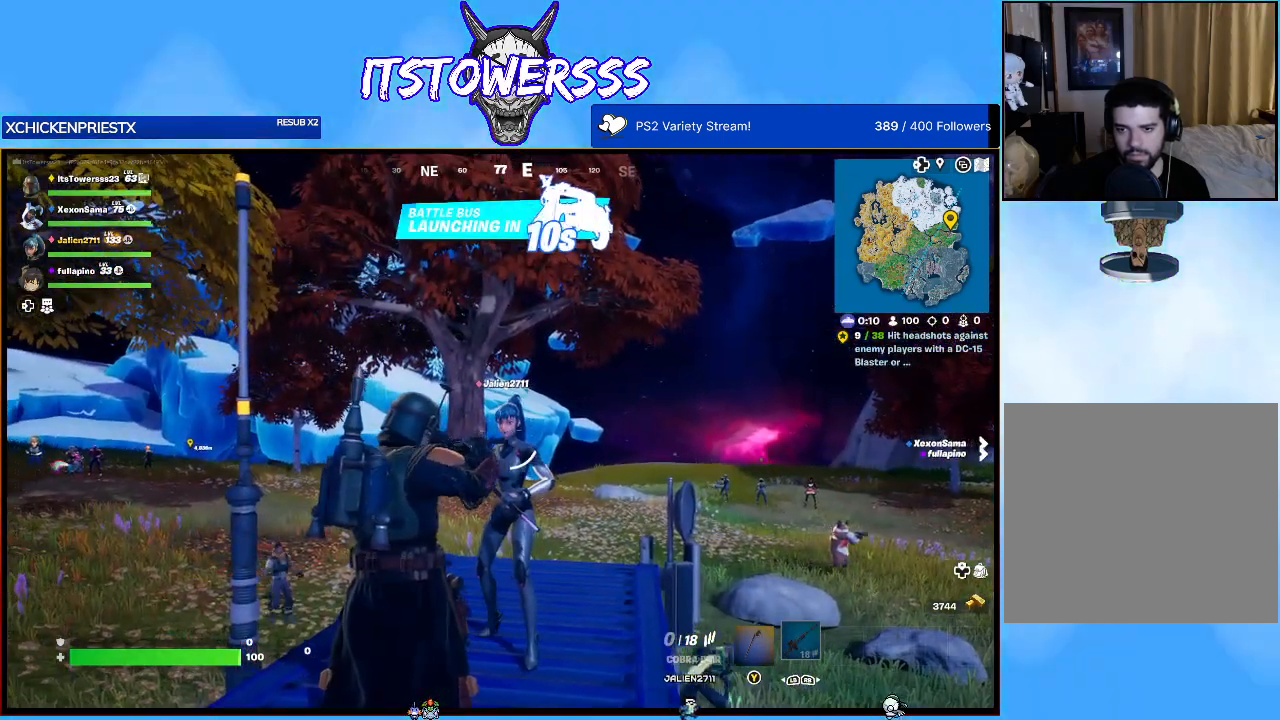
{"buttons": [], "left_stick": "center", "right_stick": "up", "events": [[83, "right_stick", "up-right"], [183, "right_stick", "center"], [300, "right_stick", "up"]]}
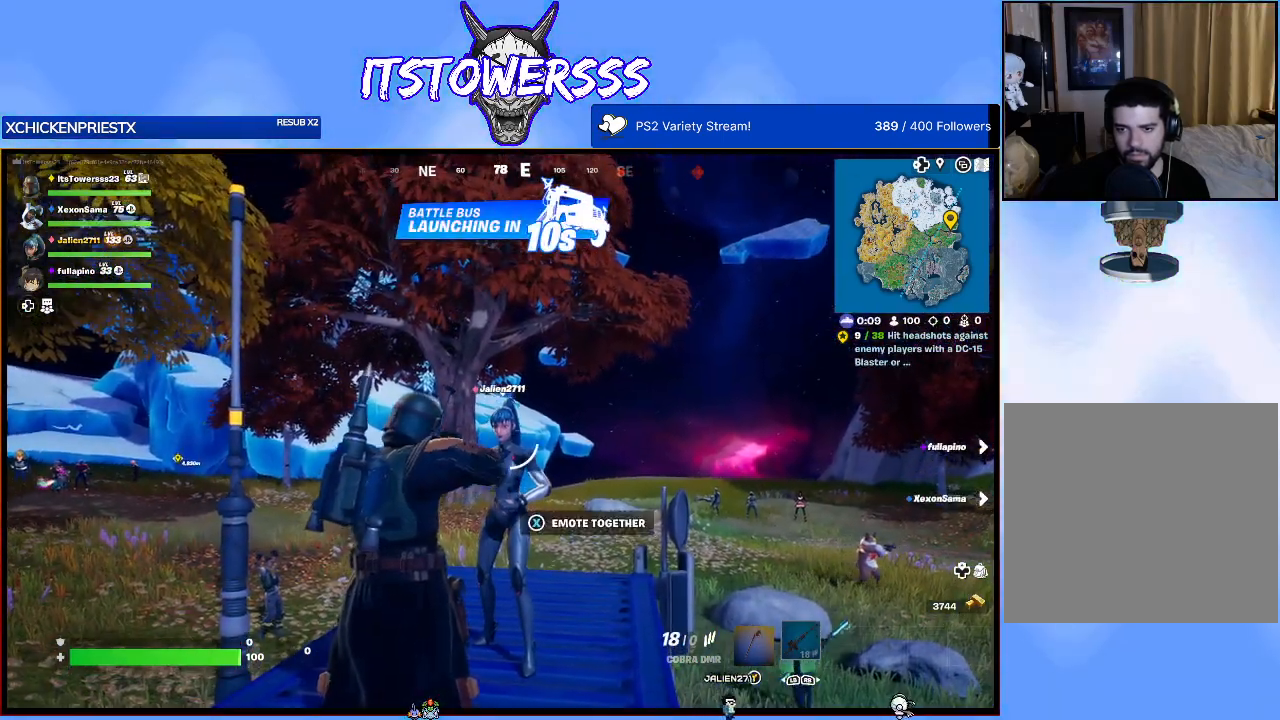
{"buttons": [], "left_stick": "center", "right_stick": "center", "events": [[17, "right_stick", "center"], [100, "right_stick", "up"], [267, "right_stick", "center"]]}
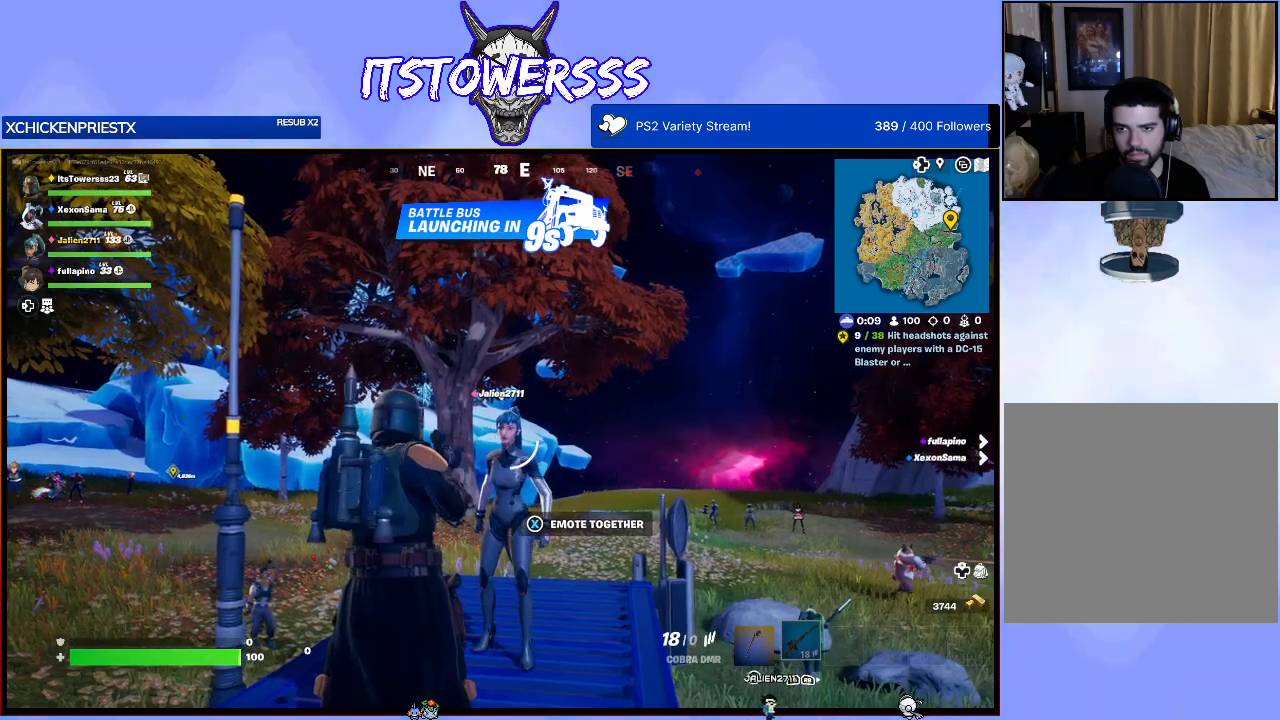
{"buttons": [], "left_stick": "center", "right_stick": "right", "events": [[200, "right_stick", "right"], [300, "right_stick", "center"], [500, "right_stick", "right"]]}
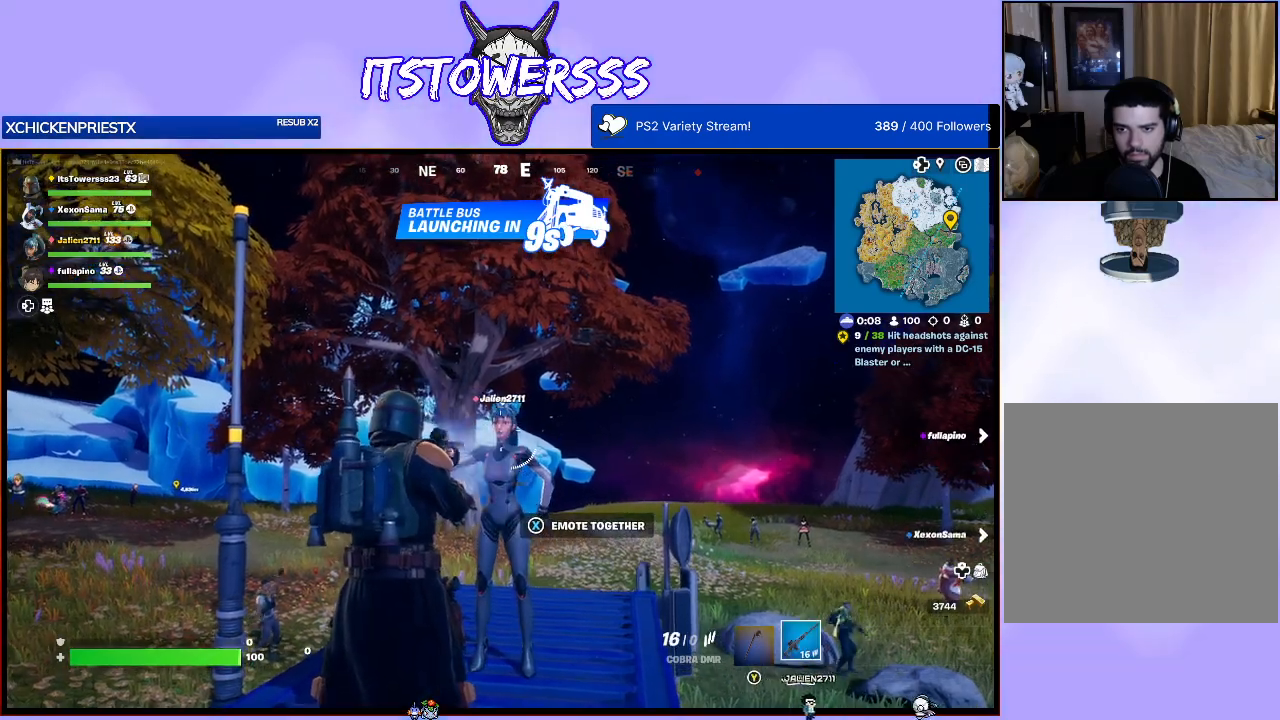
{"buttons": [], "left_stick": "center", "right_stick": "center", "events": [[117, "right_stick", "center"]]}
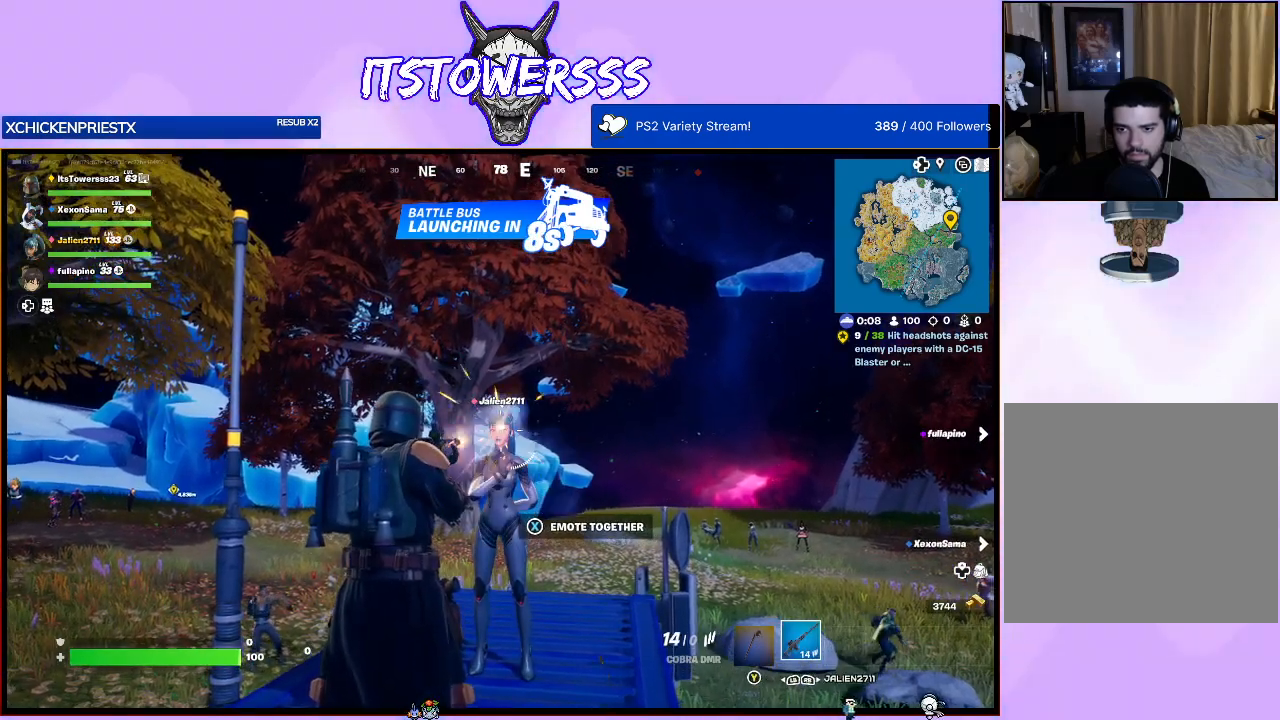
{"buttons": [], "left_stick": "center", "right_stick": "right", "events": [[350, "right_stick", "right"]]}
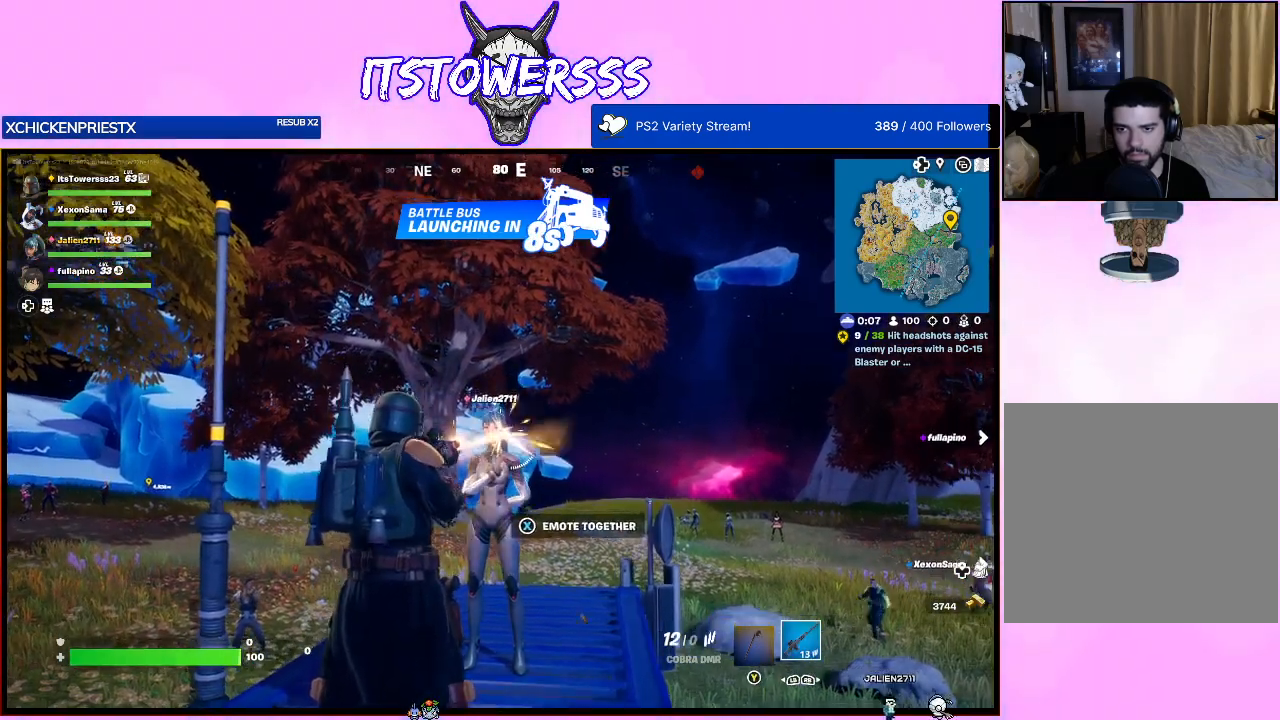
{"buttons": [], "left_stick": "center", "right_stick": "down-right", "events": [[50, "right_stick", "center"], [400, "right_stick", "right"], [450, "right_stick", "down-right"]]}
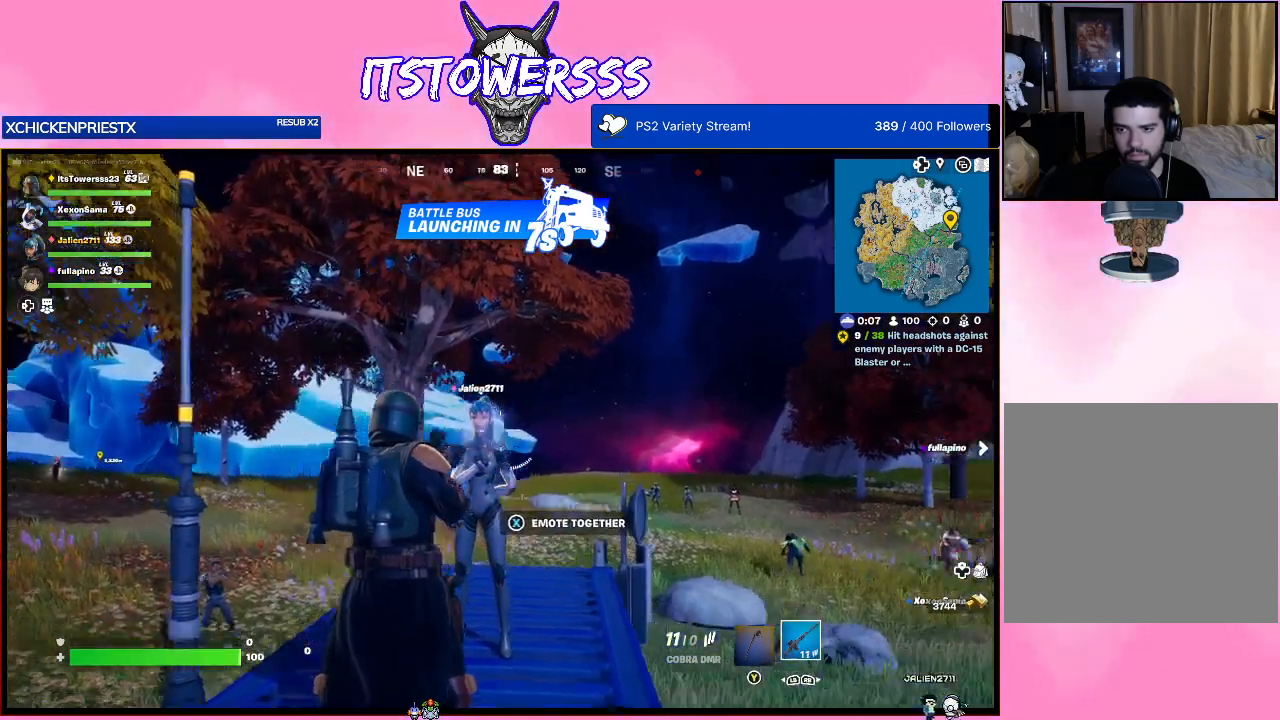
{"buttons": [], "left_stick": "center", "right_stick": "up-right", "events": [[283, "right_stick", "center"], [417, "right_stick", "up-right"]]}
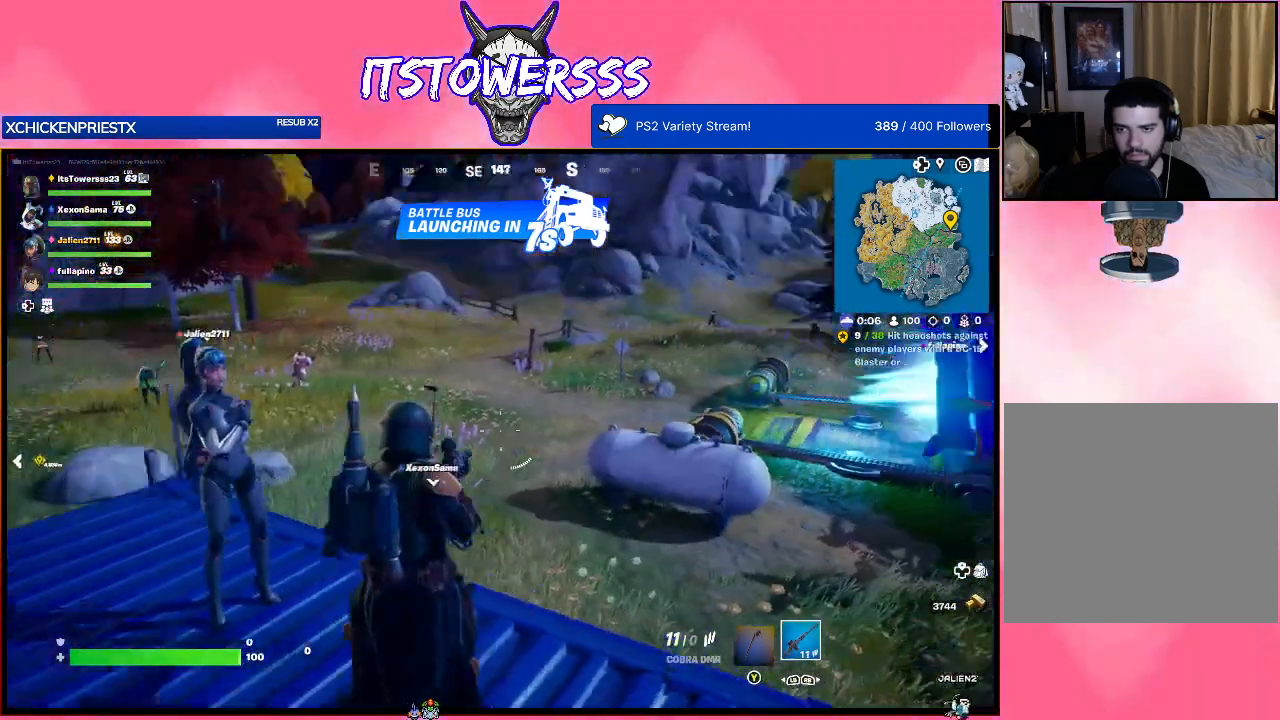
{"buttons": [], "left_stick": "center", "right_stick": "left", "events": [[117, "right_stick", "center"], [300, "right_stick", "left"]]}
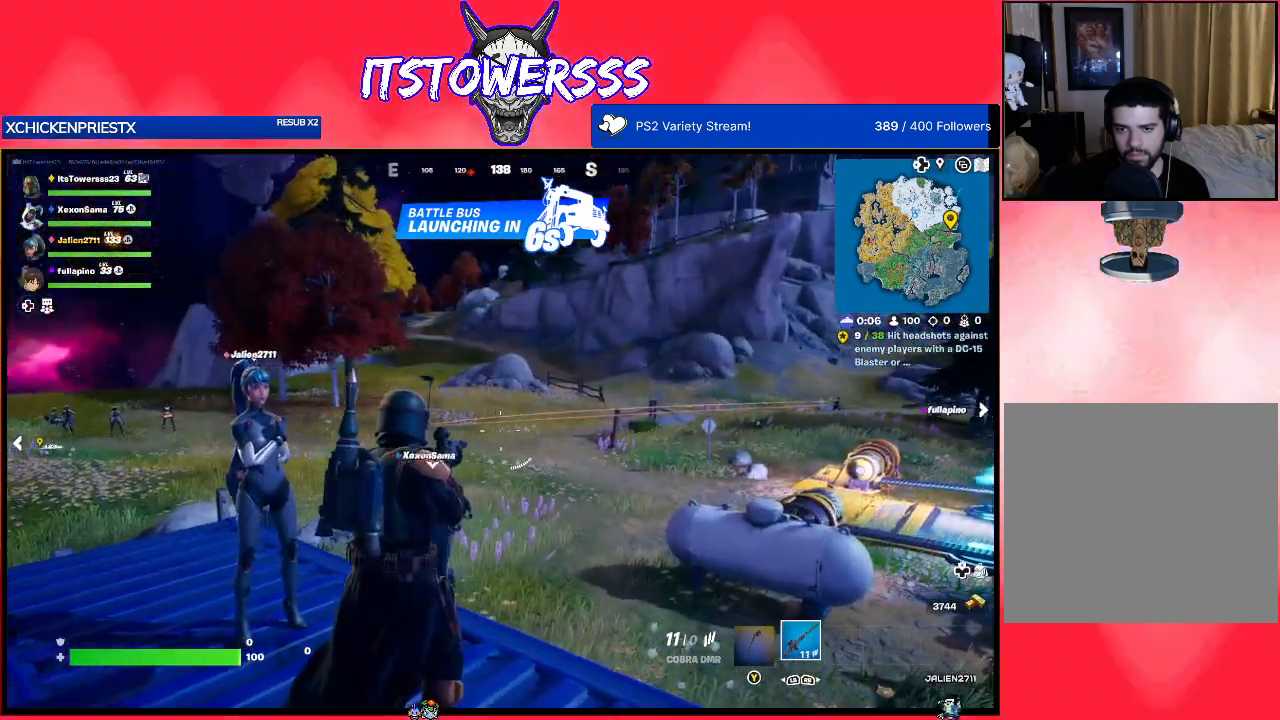
{"buttons": [], "left_stick": "center", "right_stick": "center", "events": [[100, "right_stick", "center"], [167, "right_stick", "left"], [417, "right_stick", "center"]]}
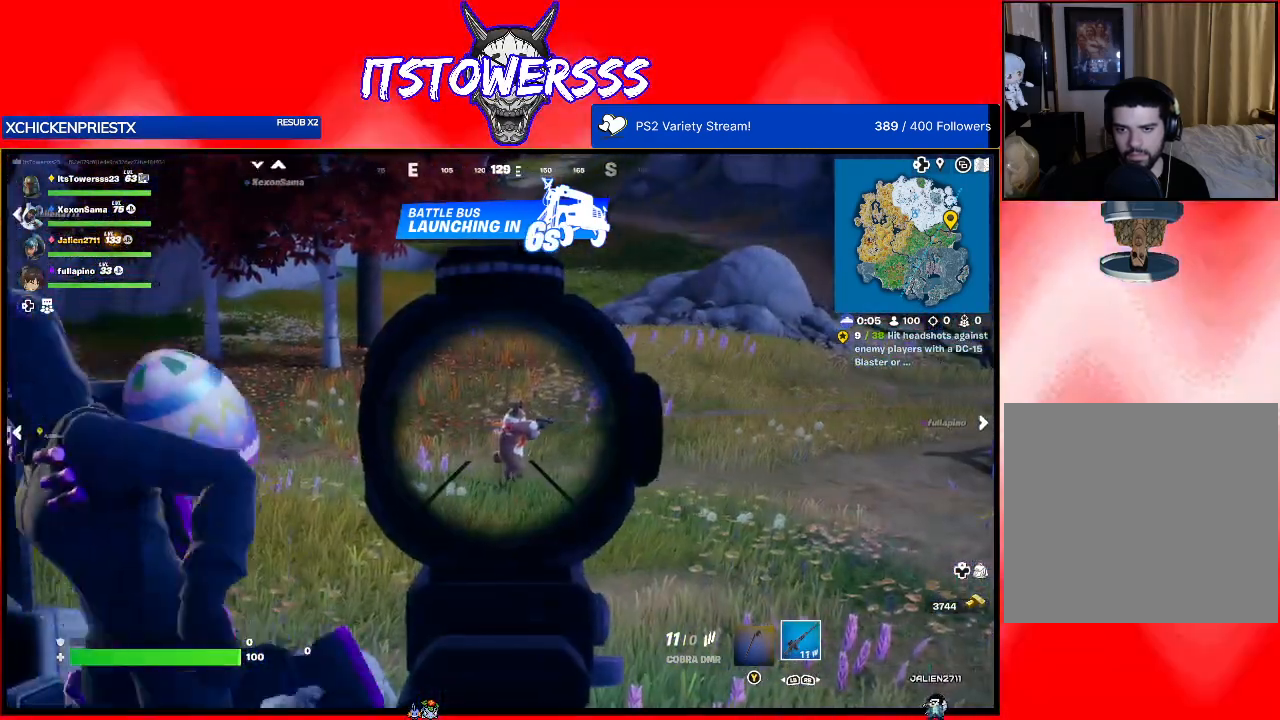
{"buttons": [], "left_stick": "center", "right_stick": "center", "events": [[117, "right_stick", "right"], [450, "right_stick", "center"]]}
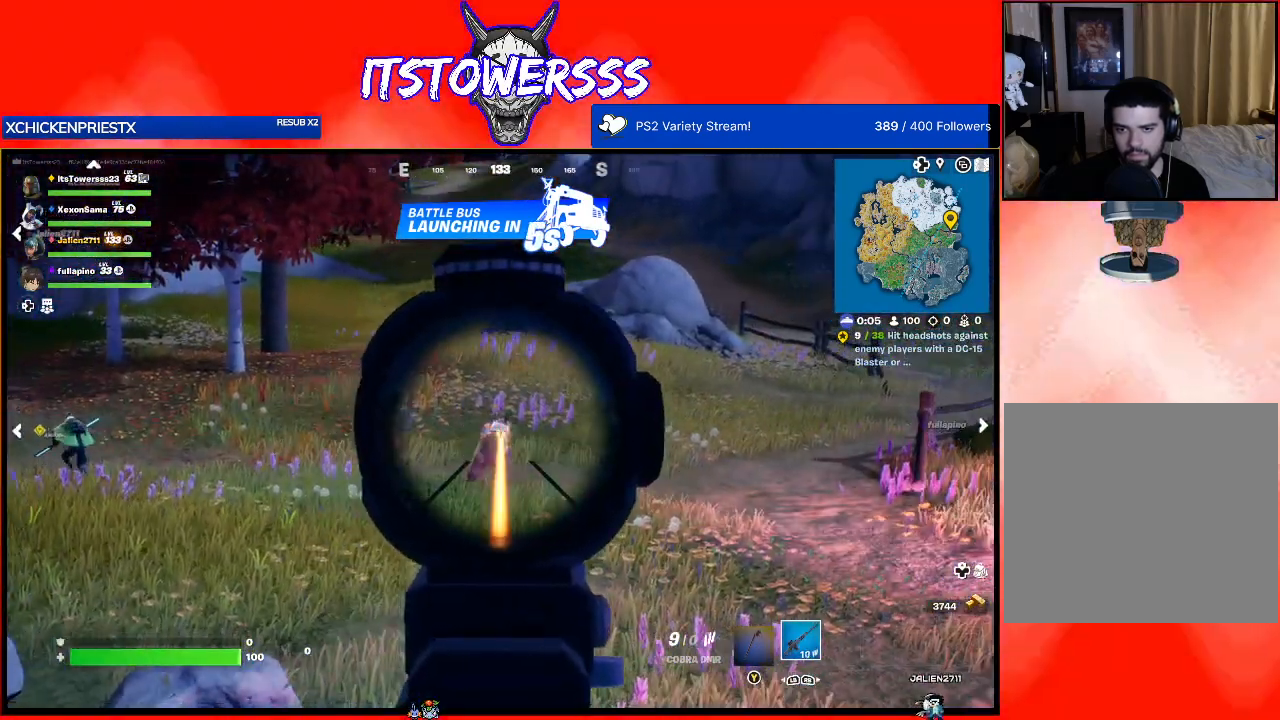
{"buttons": [], "left_stick": "center", "right_stick": "right", "events": [[117, "right_stick", "right"]]}
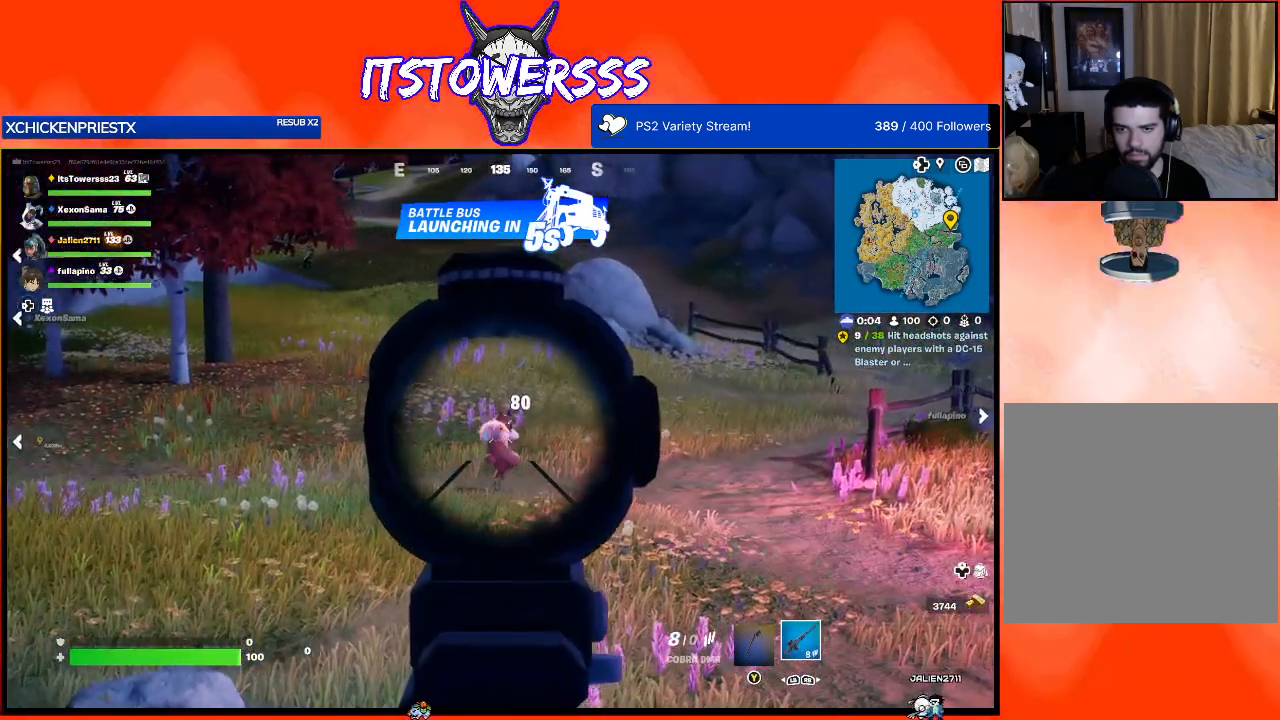
{"buttons": [], "left_stick": "center", "right_stick": "left", "events": [[150, "right_stick", "center"], [417, "right_stick", "up-left"], [500, "right_stick", "left"]]}
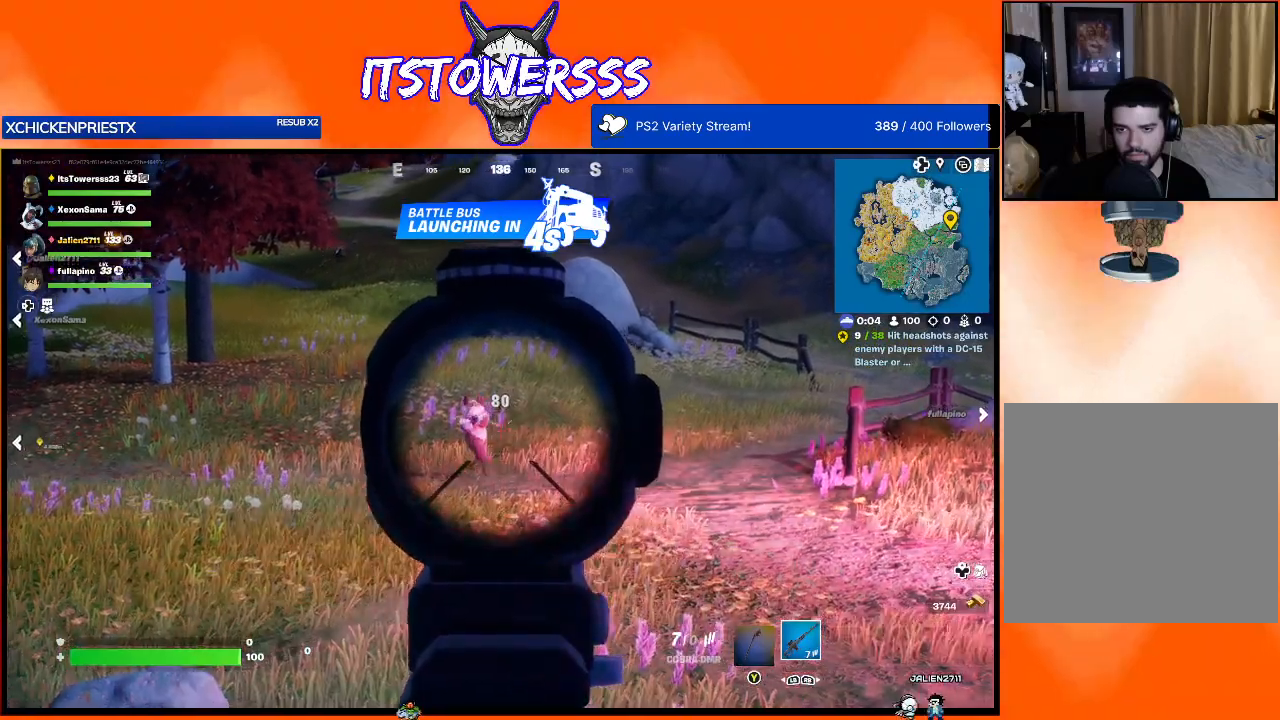
{"buttons": [], "left_stick": "center", "right_stick": "up-left", "events": [[267, "right_stick", "right"], [383, "right_stick", "up"], [467, "right_stick", "up-left"]]}
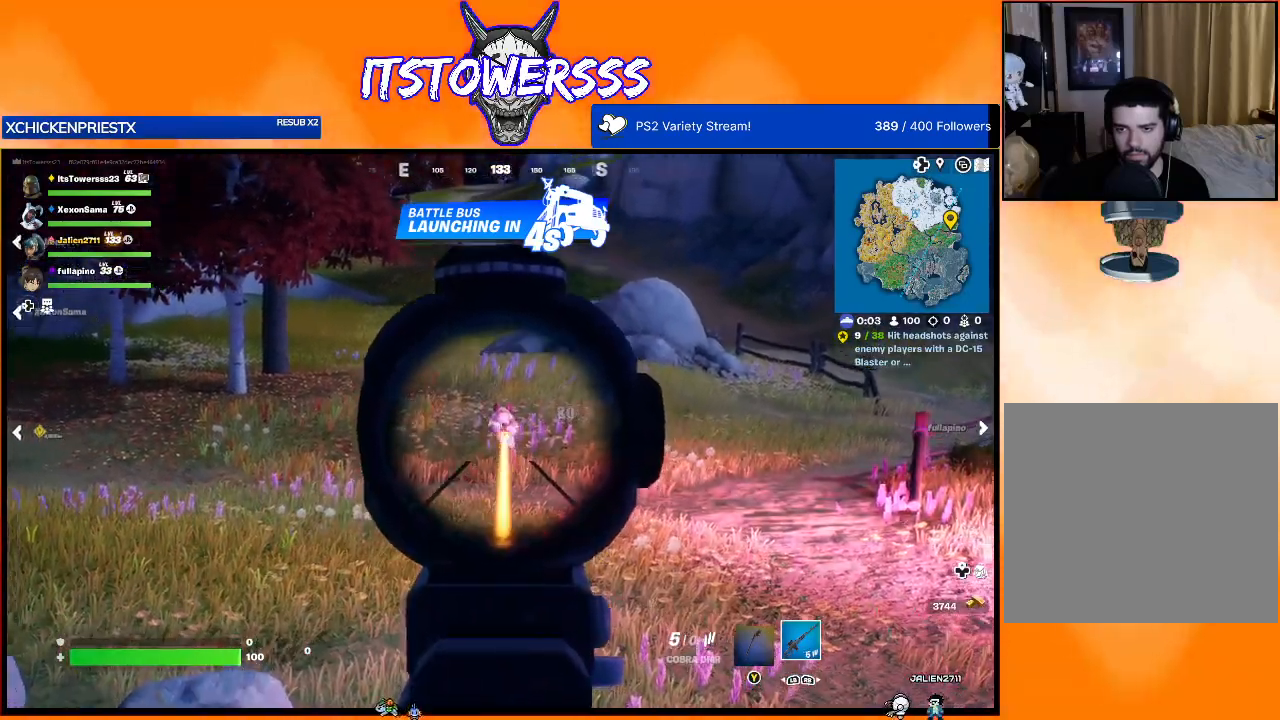
{"buttons": [], "left_stick": "center", "right_stick": "center", "events": [[117, "right_stick", "center"], [200, "right_stick", "up"], [367, "right_stick", "up-left"], [467, "right_stick", "center"]]}
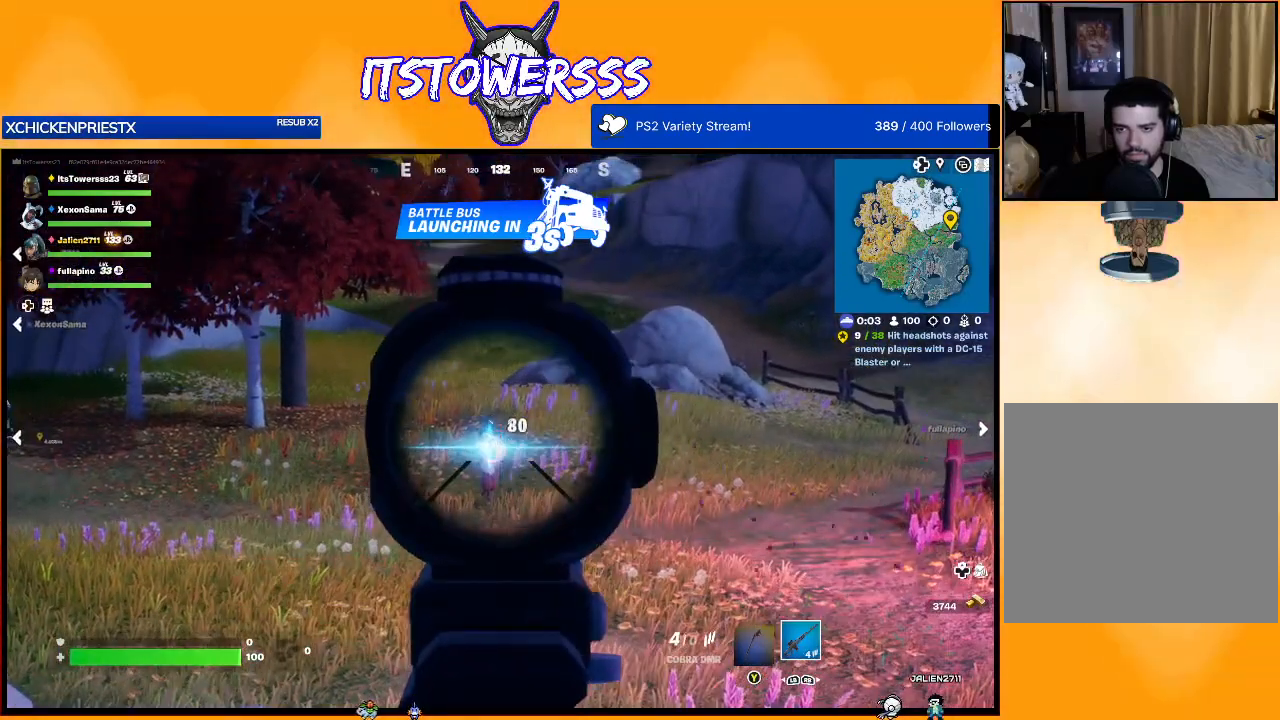
{"buttons": [], "left_stick": "center", "right_stick": "left", "events": [[83, "right_stick", "left"]]}
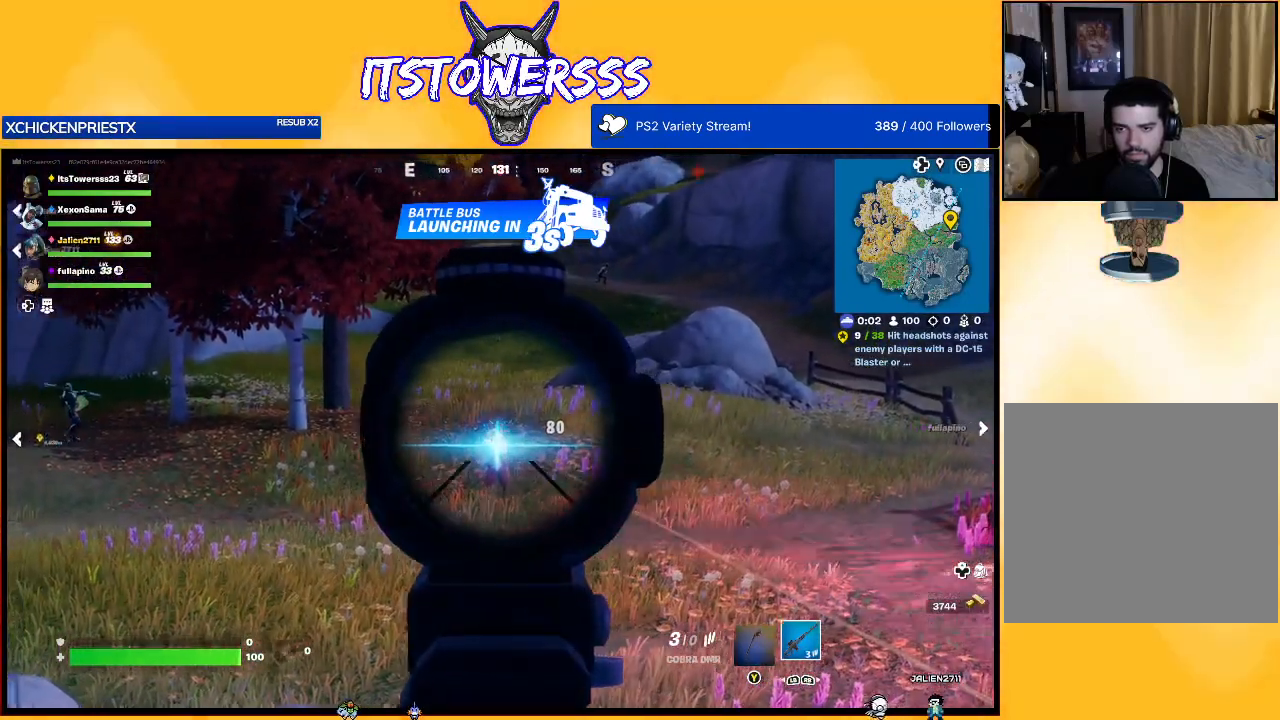
{"buttons": [], "left_stick": "center", "right_stick": "center", "events": [[67, "right_stick", "center"], [267, "right_stick", "left"], [400, "right_stick", "center"]]}
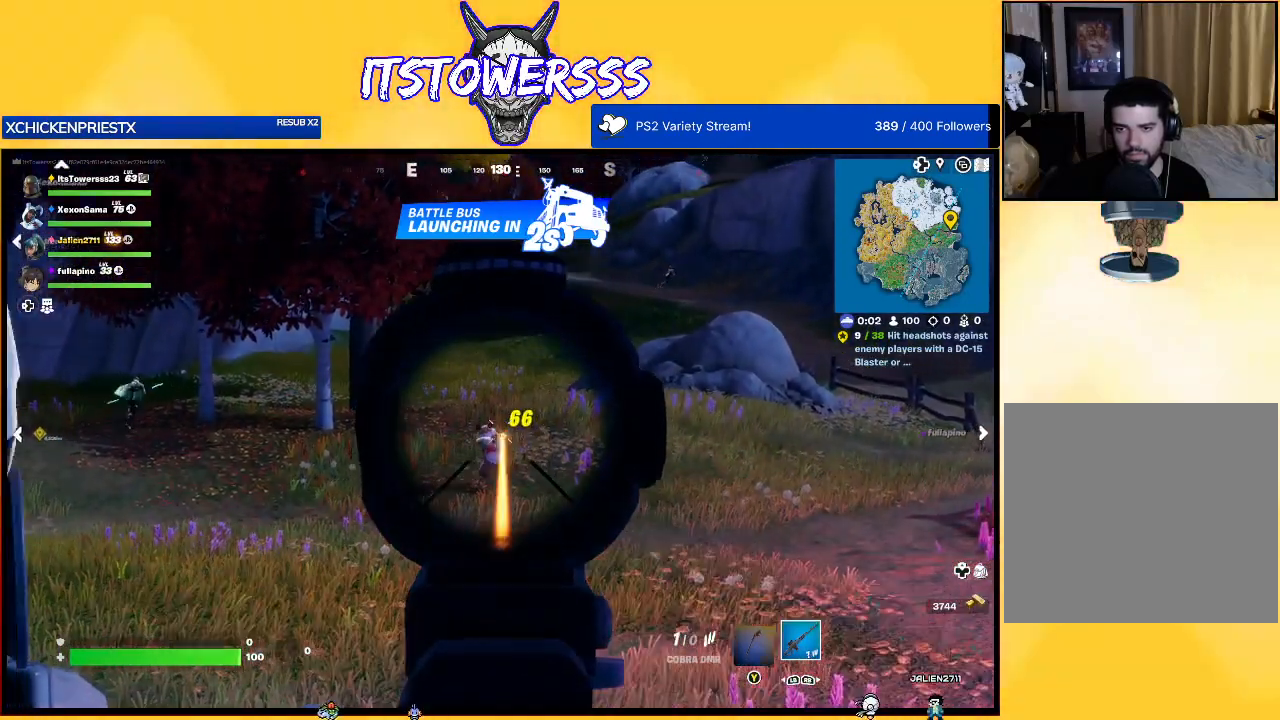
{"buttons": [], "left_stick": "center", "right_stick": "center", "events": [[67, "right_stick", "left"], [183, "right_stick", "center"], [350, "right_stick", "left"], [500, "right_stick", "center"]]}
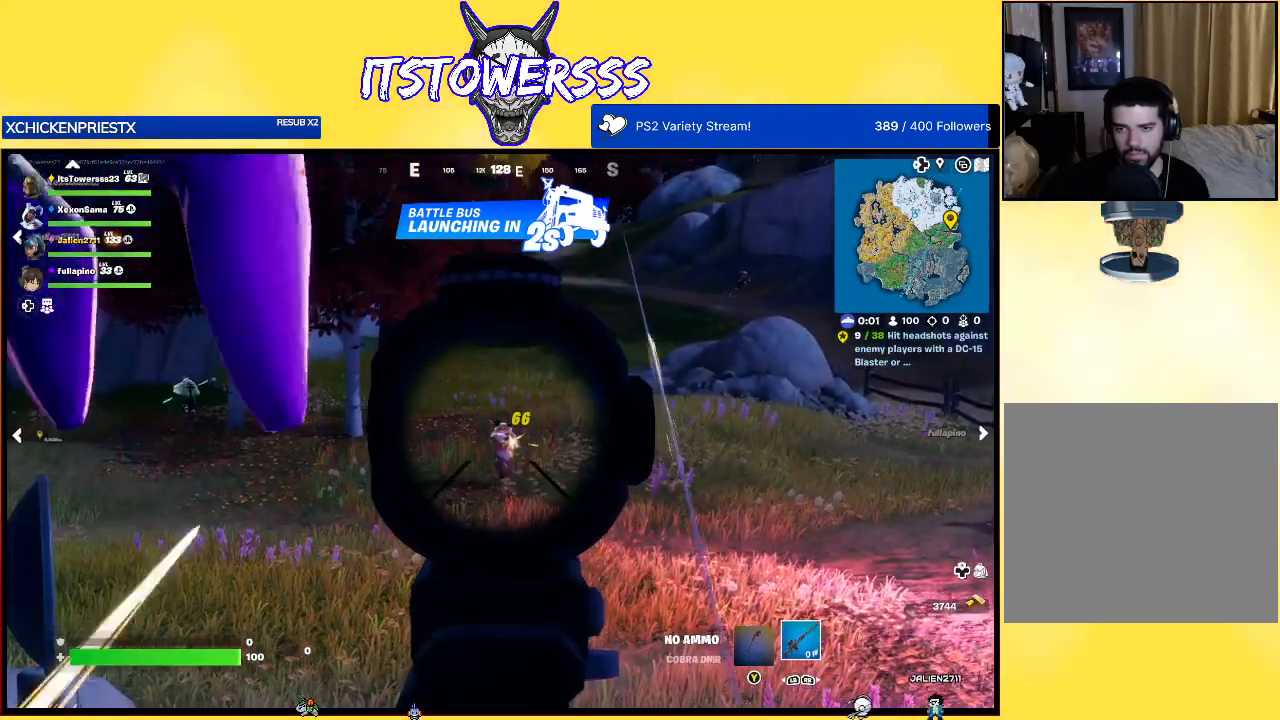
{"buttons": [], "left_stick": "up-right", "right_stick": "center", "events": [[267, "right_stick", "up-left"], [317, "left_stick", "up-right"], [400, "right_stick", "left"], [500, "right_stick", "center"]]}
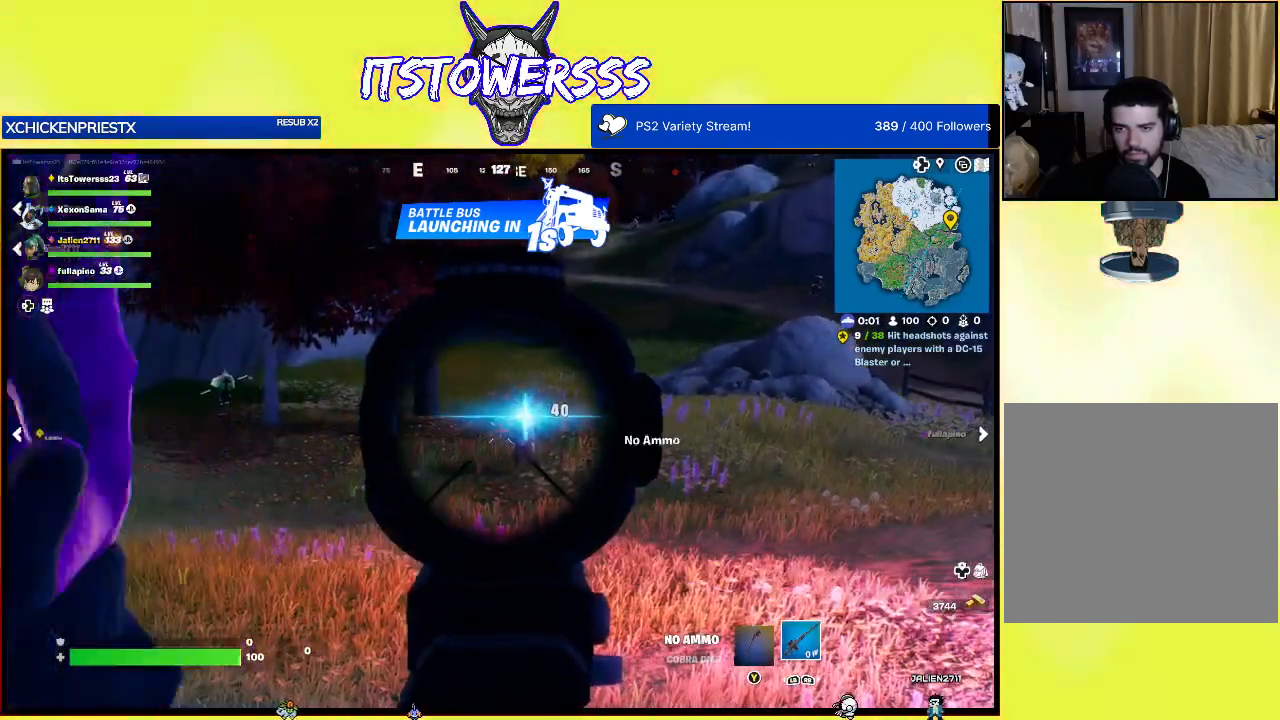
{"buttons": [], "left_stick": "center", "right_stick": "up", "events": [[150, "right_stick", "up"], [383, "left_stick", "center"]]}
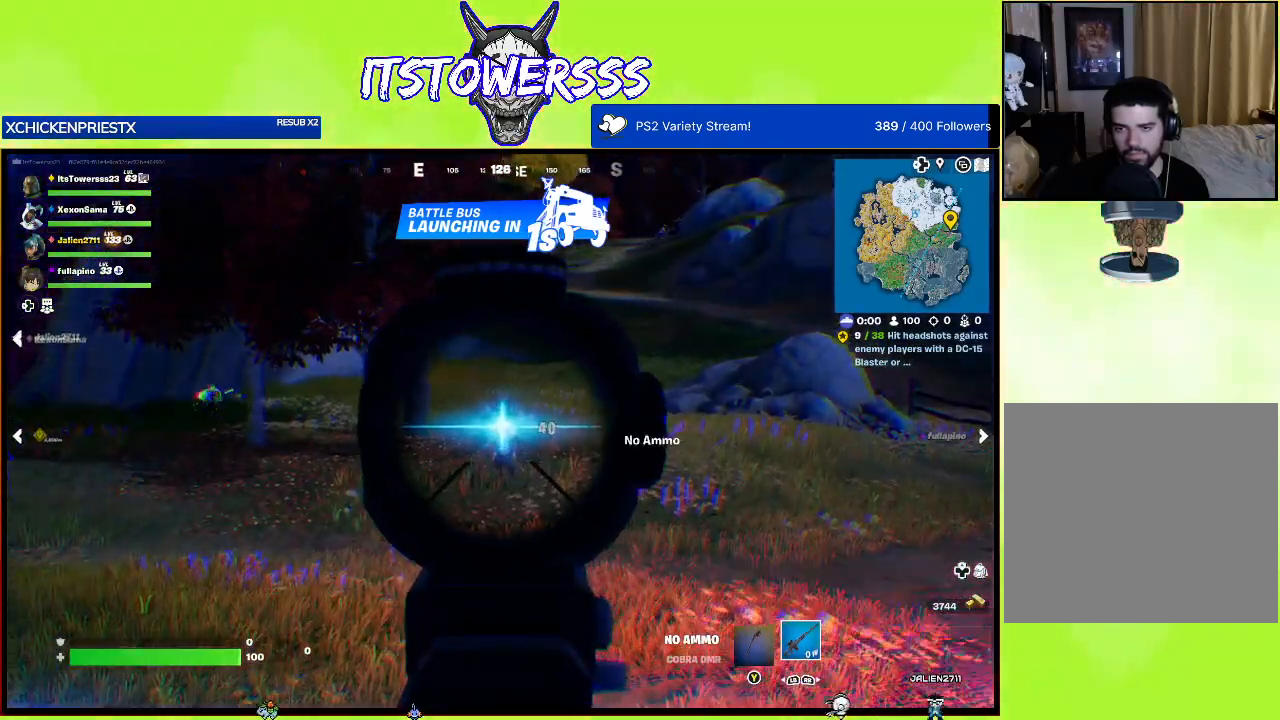
{"buttons": [], "left_stick": "center", "right_stick": "left", "events": [[67, "right_stick", "center"], [400, "right_stick", "left"]]}